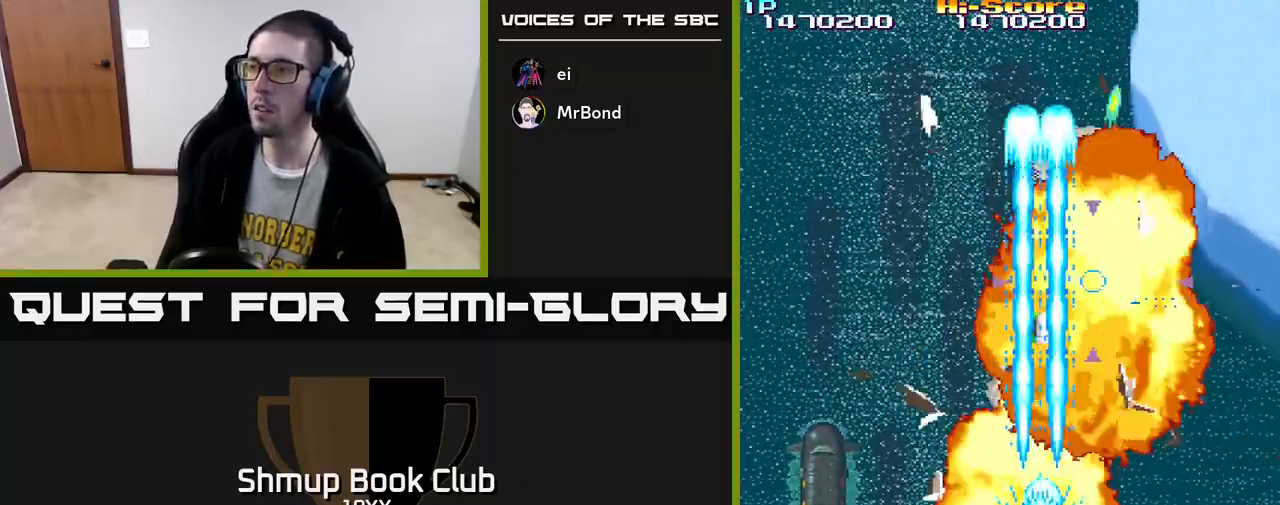
Gameplay with a controller (Xbox layout); each line is a JSON object with the inputs held at the frame after it. "events" lists button and stick changes between this image and that frame as [ms after this image, input, new state], when the widget could be followed in between.
{"buttons": ["R2", "DPAD_DOWN", "DPAD_RIGHT"], "left_stick": "center", "right_stick": "center", "events": [[150, "DPAD_UP", "down"], [400, "DPAD_UP", "up"], [433, "DPAD_DOWN", "down"], [483, "DPAD_RIGHT", "down"]]}
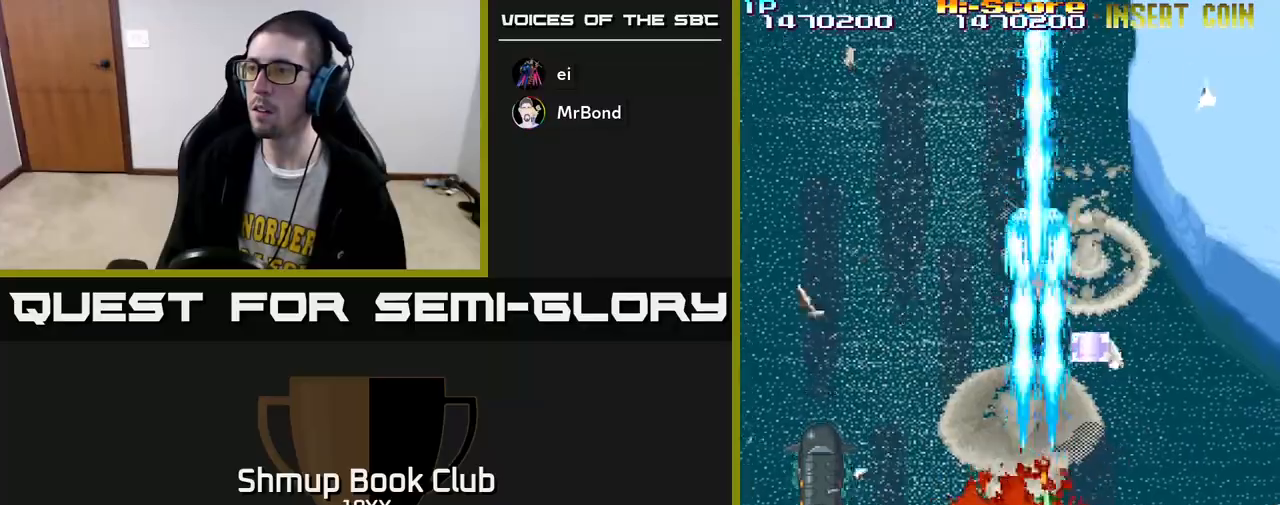
{"buttons": ["R2", "DPAD_DOWN"], "left_stick": "center", "right_stick": "center", "events": [[33, "DPAD_DOWN", "up"], [133, "DPAD_UP", "down"], [150, "DPAD_RIGHT", "up"], [350, "DPAD_LEFT", "down"], [383, "DPAD_UP", "up"], [483, "DPAD_DOWN", "down"], [483, "DPAD_LEFT", "up"]]}
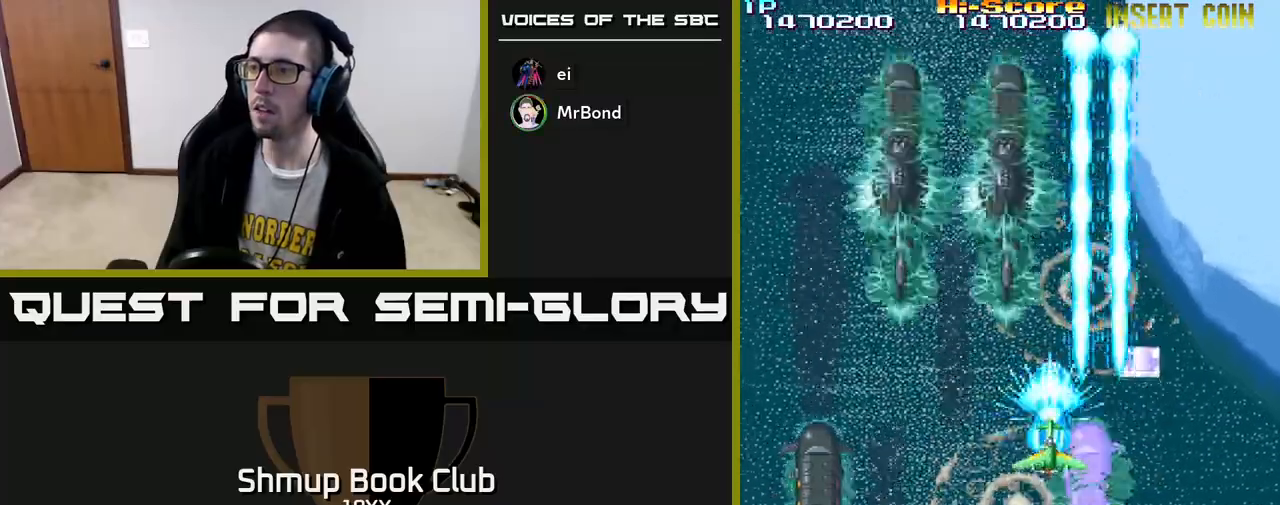
{"buttons": ["A", "R2", "DPAD_LEFT"], "left_stick": "center", "right_stick": "center", "events": [[50, "DPAD_LEFT", "down"], [83, "A", "down"], [383, "DPAD_DOWN", "up"]]}
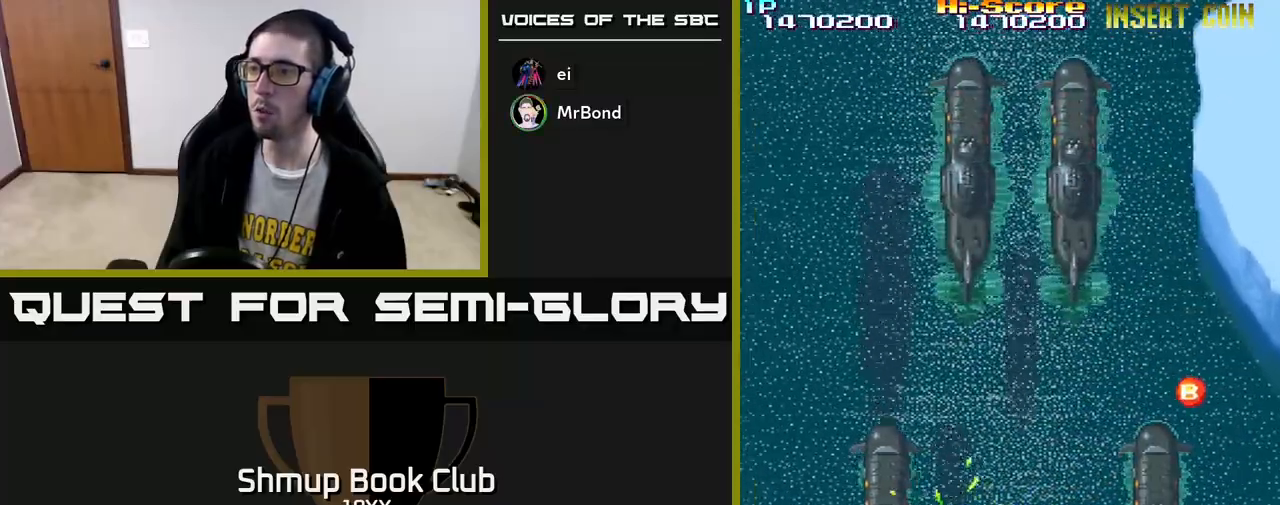
{"buttons": ["R2", "DPAD_RIGHT"], "left_stick": "center", "right_stick": "center", "events": [[100, "A", "up"], [183, "DPAD_DOWN", "down"], [183, "DPAD_LEFT", "up"], [217, "DPAD_RIGHT", "down"], [267, "DPAD_RIGHT", "up"], [400, "DPAD_DOWN", "up"], [400, "DPAD_RIGHT", "down"]]}
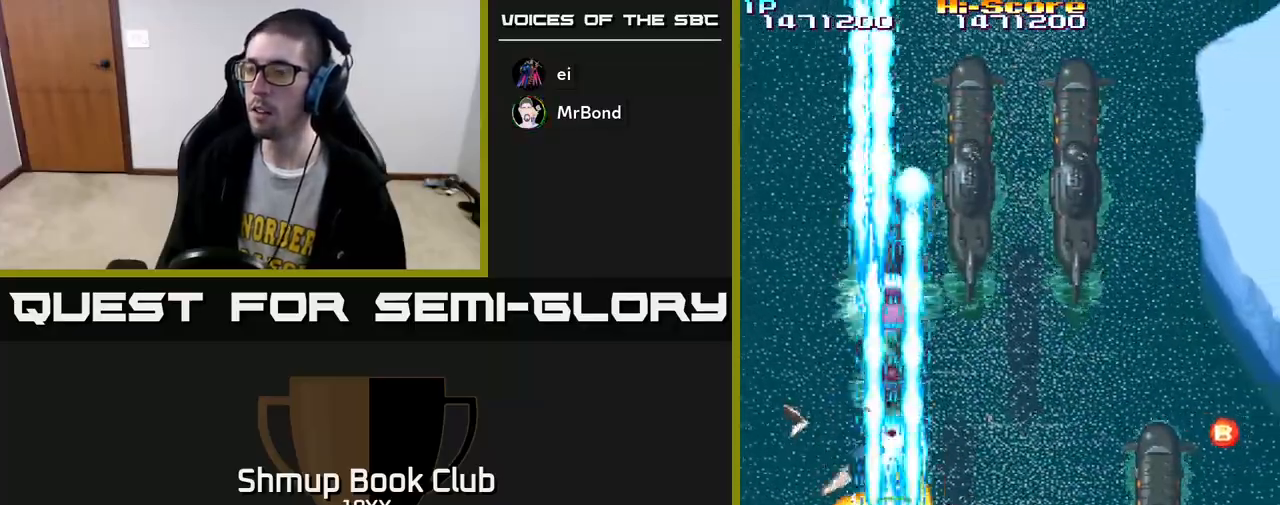
{"buttons": ["R2", "DPAD_UP"], "left_stick": "center", "right_stick": "center", "events": [[450, "DPAD_UP", "down"], [483, "DPAD_RIGHT", "up"]]}
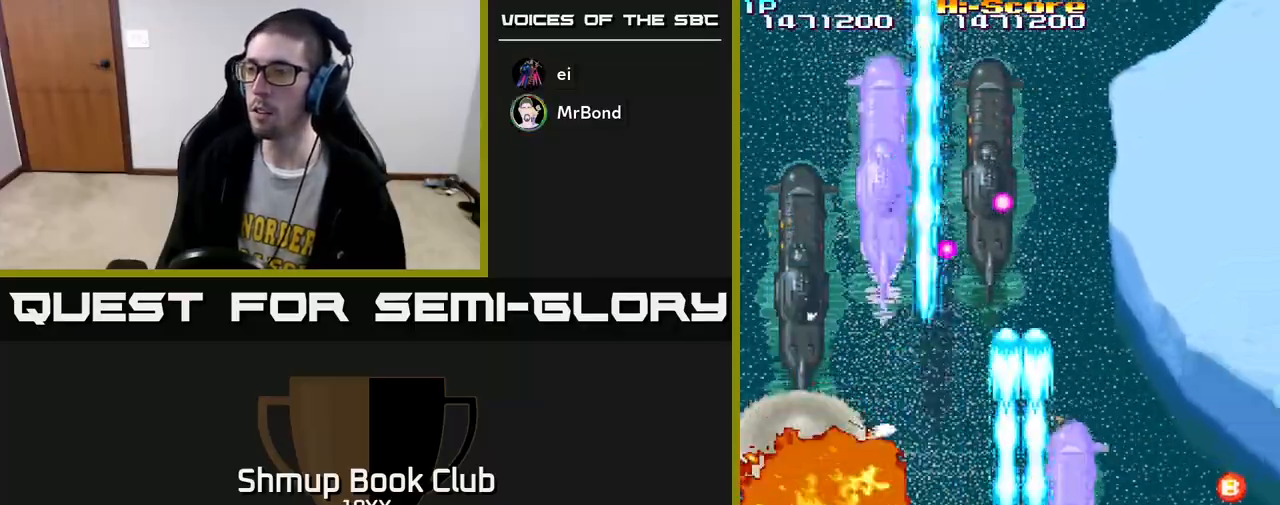
{"buttons": ["A", "R2"], "left_stick": "center", "right_stick": "center", "events": [[50, "DPAD_UP", "up"], [450, "A", "down"]]}
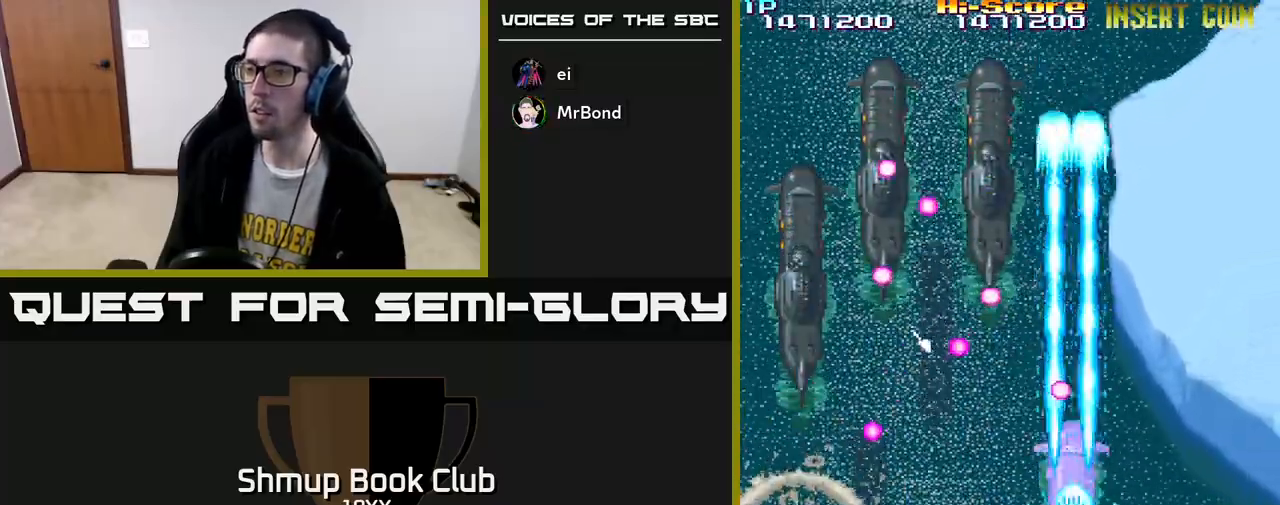
{"buttons": ["R2"], "left_stick": "center", "right_stick": "center", "events": [[200, "A", "up"], [350, "DPAD_DOWN", "down"], [483, "DPAD_DOWN", "up"]]}
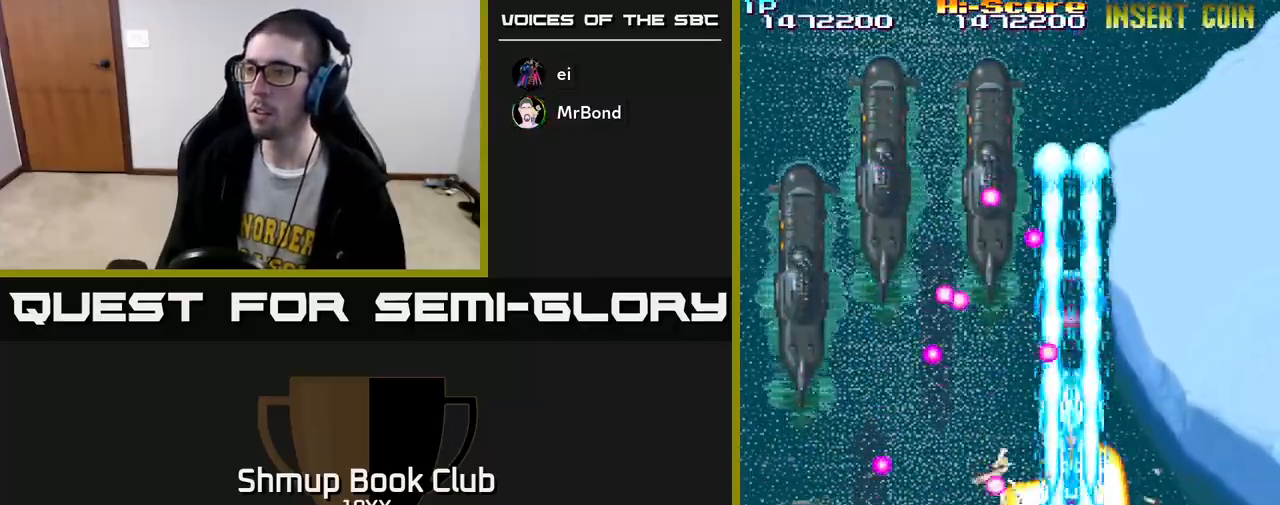
{"buttons": ["R2", "DPAD_LEFT"], "left_stick": "center", "right_stick": "center", "events": [[467, "DPAD_LEFT", "down"]]}
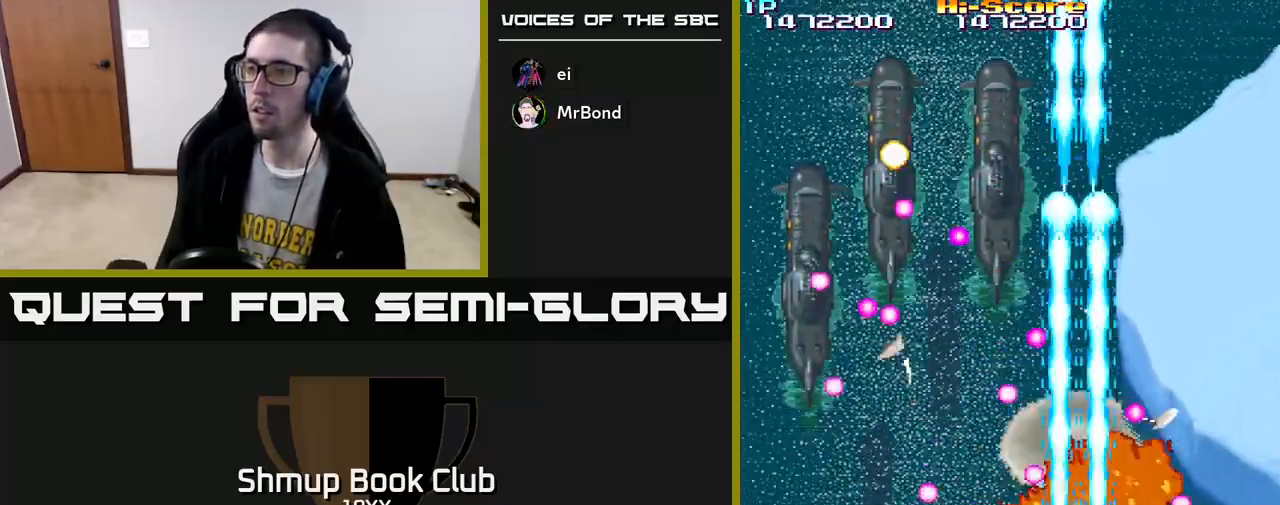
{"buttons": ["R2"], "left_stick": "center", "right_stick": "center", "events": [[100, "DPAD_DOWN", "down"], [250, "DPAD_LEFT", "up"], [267, "DPAD_DOWN", "up"]]}
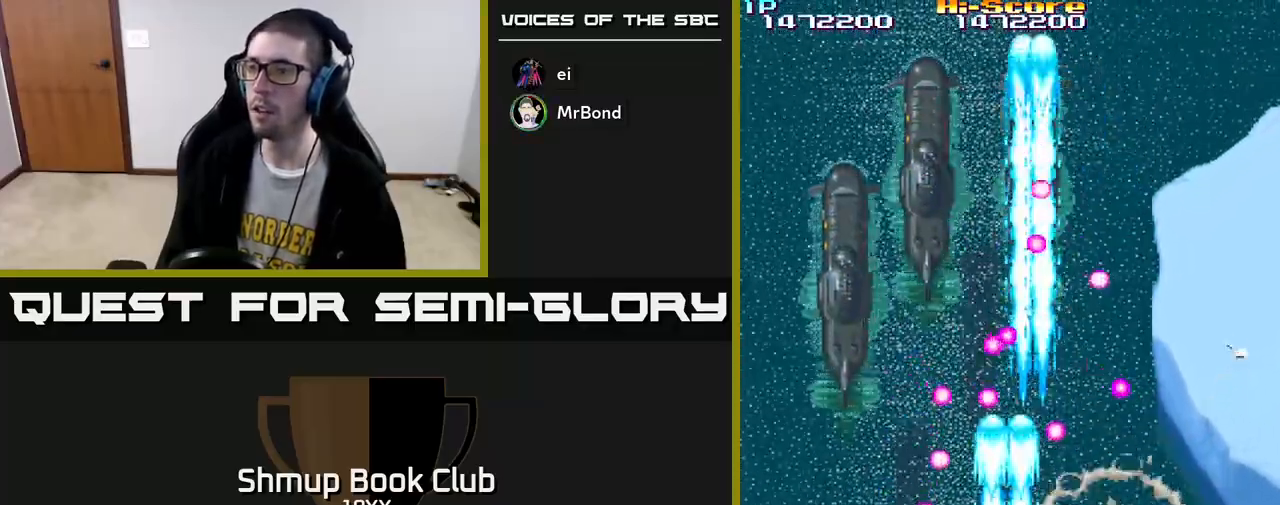
{"buttons": ["R2"], "left_stick": "center", "right_stick": "center", "events": [[433, "DPAD_LEFT", "down"], [483, "DPAD_LEFT", "up"]]}
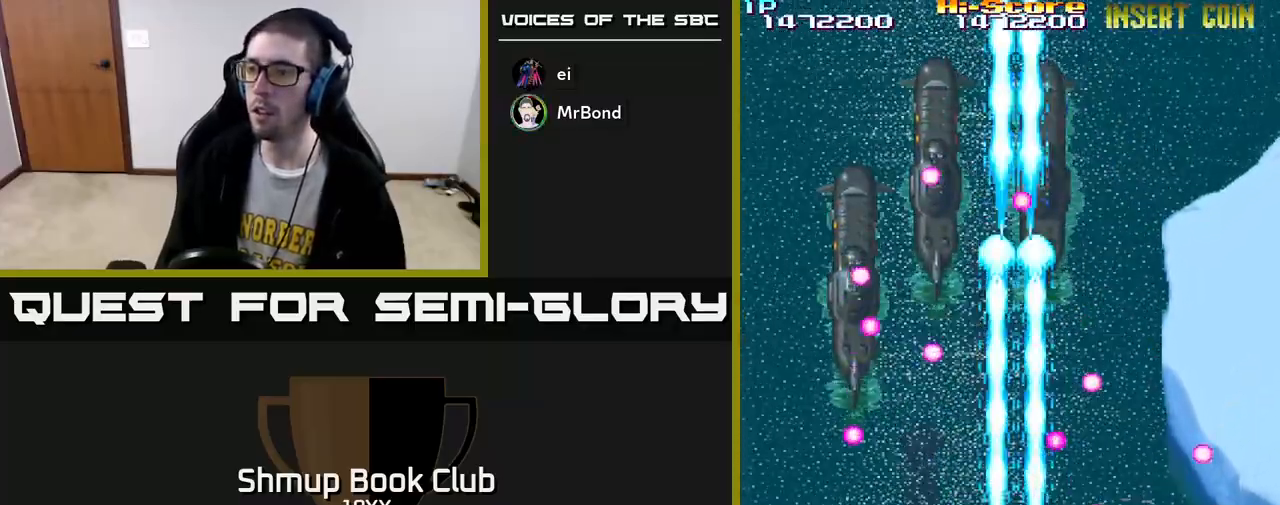
{"buttons": ["R2", "DPAD_LEFT"], "left_stick": "center", "right_stick": "center", "events": [[133, "DPAD_LEFT", "down"]]}
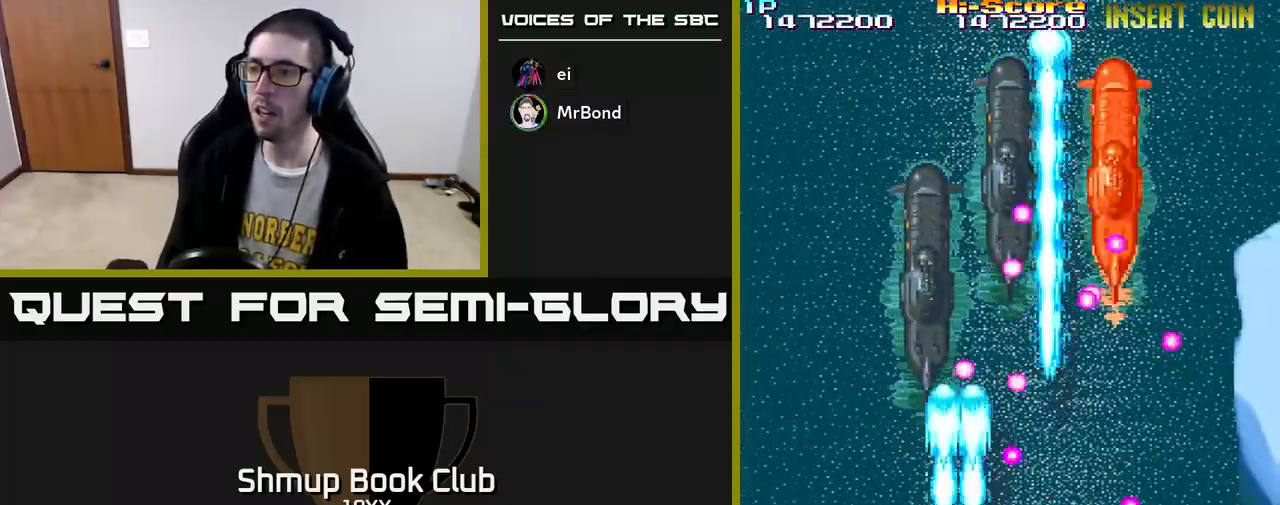
{"buttons": ["R2", "DPAD_UP", "DPAD_LEFT"], "left_stick": "center", "right_stick": "center", "events": [[150, "DPAD_UP", "down"], [183, "DPAD_LEFT", "up"], [417, "DPAD_LEFT", "down"]]}
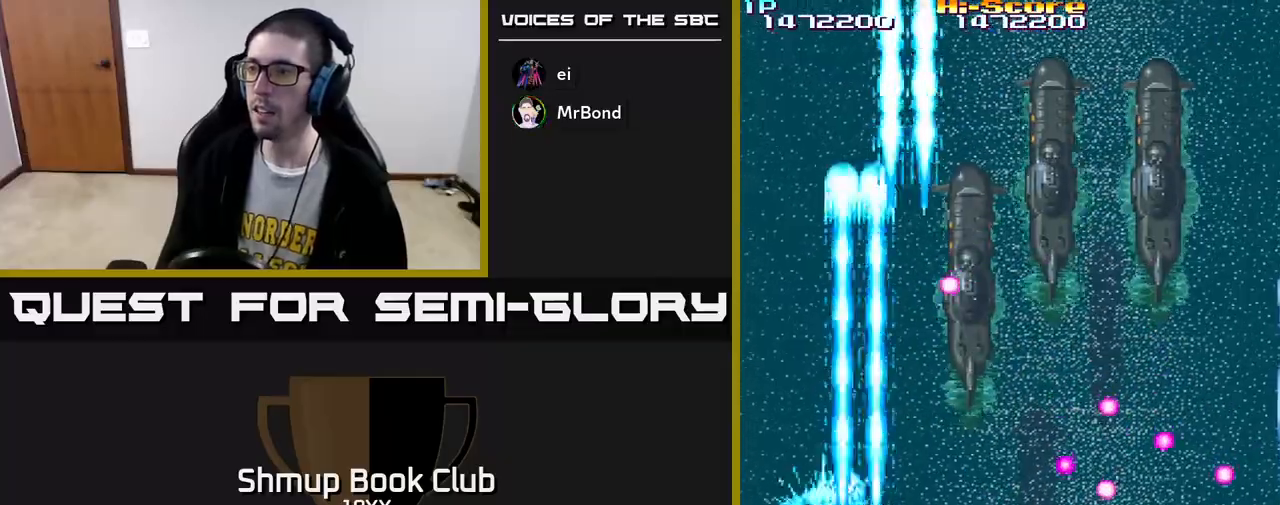
{"buttons": ["A", "R2", "DPAD_RIGHT"], "left_stick": "center", "right_stick": "center", "events": [[17, "DPAD_UP", "up"], [117, "DPAD_LEFT", "up"], [167, "DPAD_RIGHT", "down"], [217, "A", "down"]]}
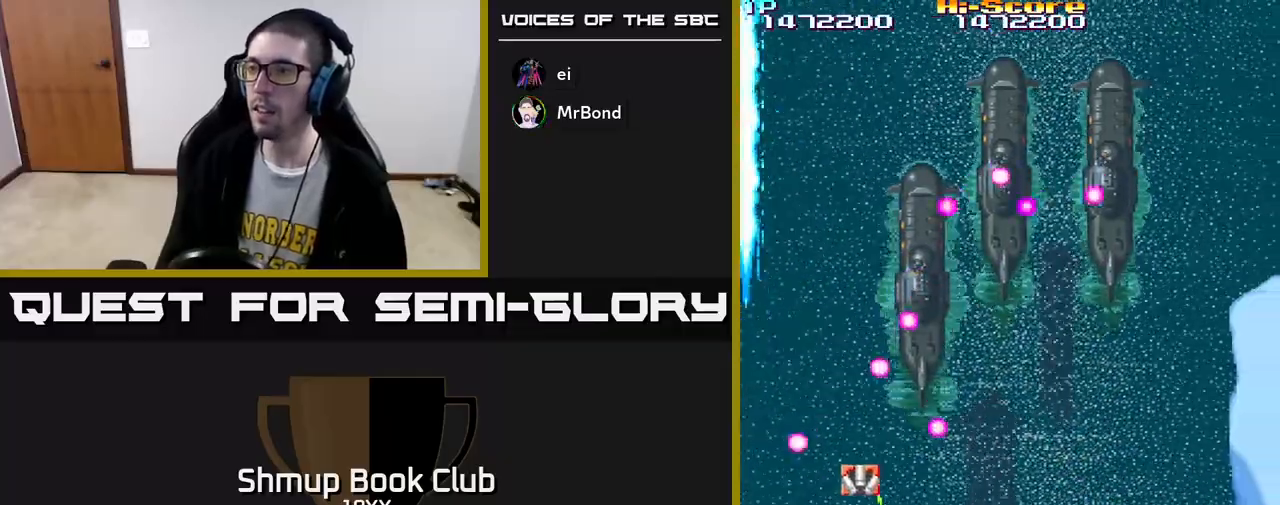
{"buttons": ["R2", "DPAD_DOWN", "DPAD_RIGHT"], "left_stick": "center", "right_stick": "center", "events": [[17, "DPAD_UP", "down"], [50, "A", "up"], [133, "DPAD_UP", "up"], [183, "DPAD_DOWN", "down"]]}
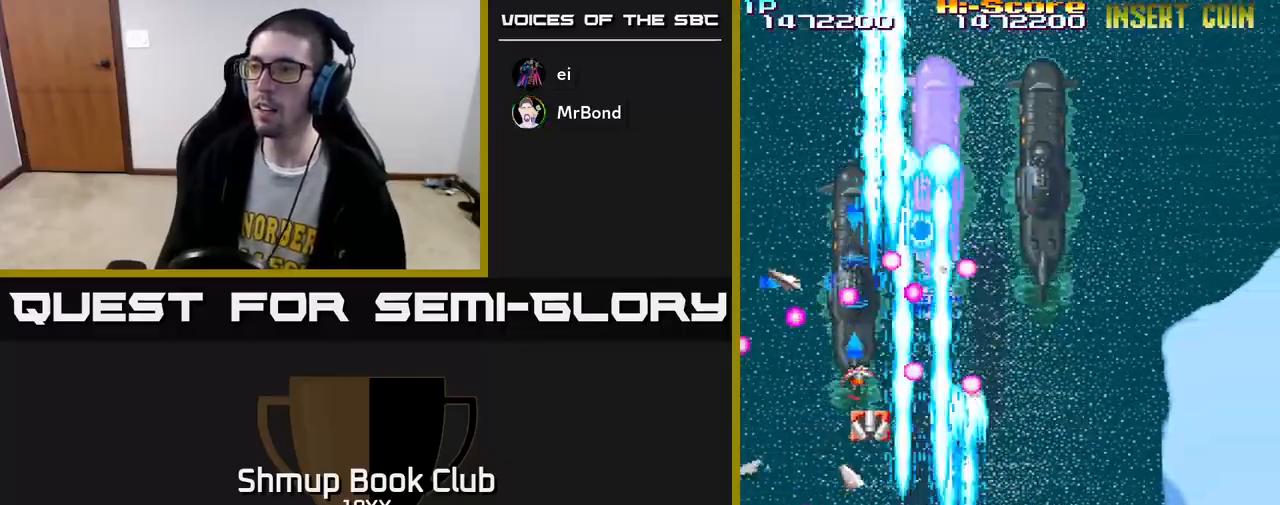
{"buttons": ["R2", "DPAD_UP", "DPAD_RIGHT"], "left_stick": "center", "right_stick": "center", "events": [[33, "DPAD_DOWN", "up"], [100, "DPAD_RIGHT", "up"], [100, "DPAD_UP", "down"], [150, "DPAD_LEFT", "down"], [283, "DPAD_LEFT", "up"], [300, "DPAD_RIGHT", "down"], [300, "DPAD_UP", "up"], [450, "DPAD_UP", "down"]]}
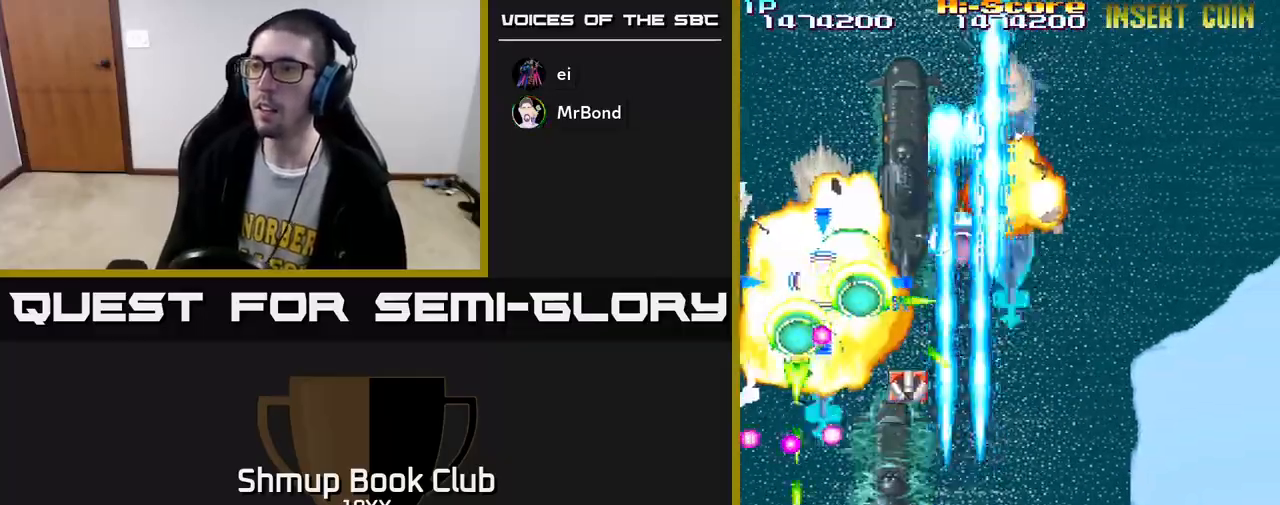
{"buttons": ["R2", "DPAD_LEFT"], "left_stick": "center", "right_stick": "center", "events": [[67, "DPAD_RIGHT", "up"], [150, "DPAD_LEFT", "down"], [167, "DPAD_UP", "up"], [233, "DPAD_DOWN", "down"], [233, "DPAD_LEFT", "up"], [383, "DPAD_LEFT", "down"], [417, "DPAD_DOWN", "up"]]}
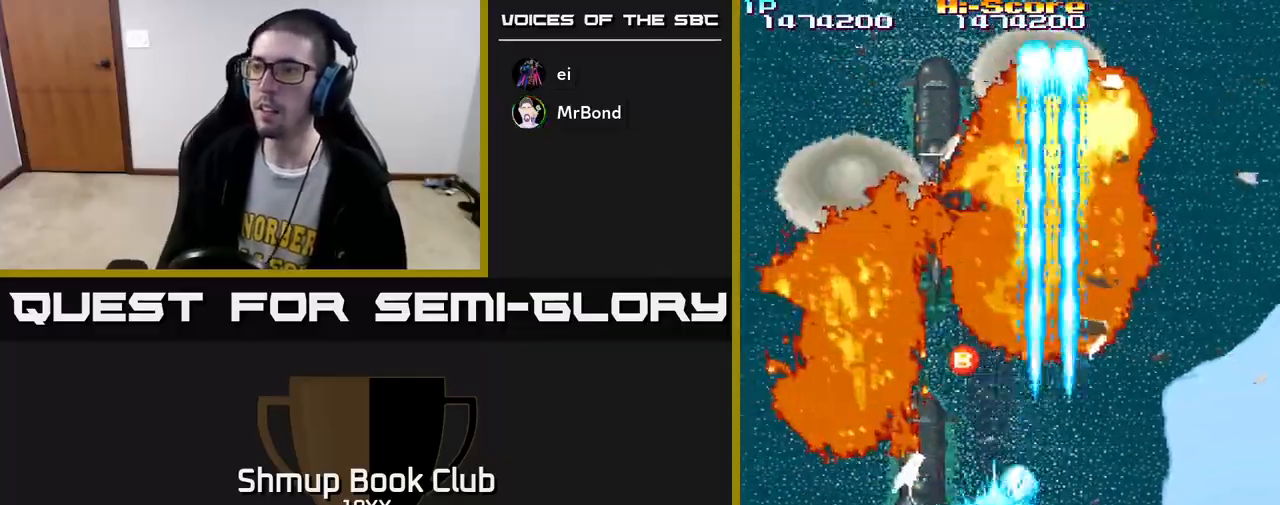
{"buttons": ["A", "R2", "DPAD_DOWN"], "left_stick": "center", "right_stick": "center", "events": [[200, "DPAD_LEFT", "up"], [233, "DPAD_DOWN", "down"], [233, "DPAD_RIGHT", "down"], [267, "DPAD_RIGHT", "up"], [283, "DPAD_DOWN", "up"], [317, "A", "down"], [433, "DPAD_DOWN", "down"]]}
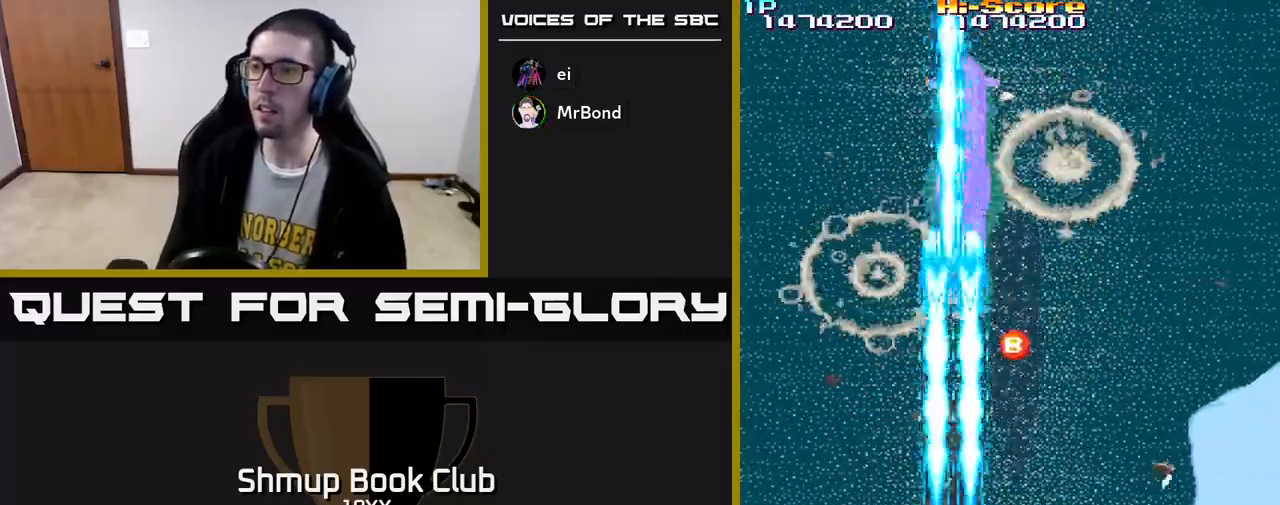
{"buttons": ["R2"], "left_stick": "center", "right_stick": "center", "events": [[33, "DPAD_DOWN", "up"], [133, "DPAD_UP", "down"], [183, "A", "up"], [333, "DPAD_UP", "up"]]}
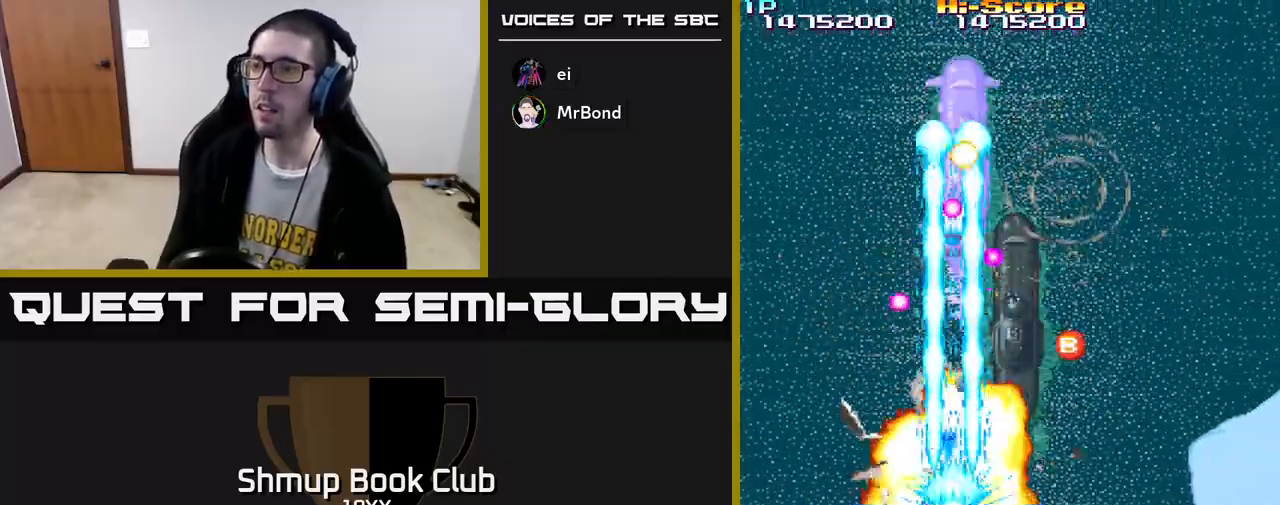
{"buttons": ["R2", "DPAD_DOWN", "DPAD_RIGHT"], "left_stick": "center", "right_stick": "center", "events": [[367, "DPAD_DOWN", "down"], [500, "DPAD_RIGHT", "down"]]}
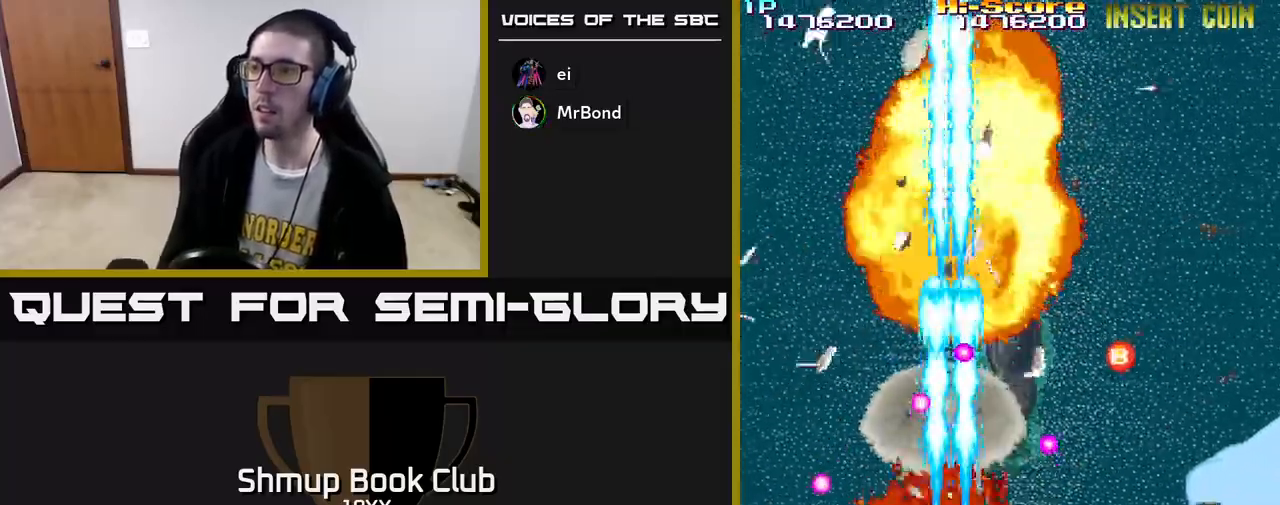
{"buttons": ["R2", "DPAD_UP"], "left_stick": "center", "right_stick": "center", "events": [[50, "DPAD_DOWN", "up"], [100, "DPAD_RIGHT", "up"], [150, "A", "down"], [300, "DPAD_UP", "down"], [467, "A", "up"]]}
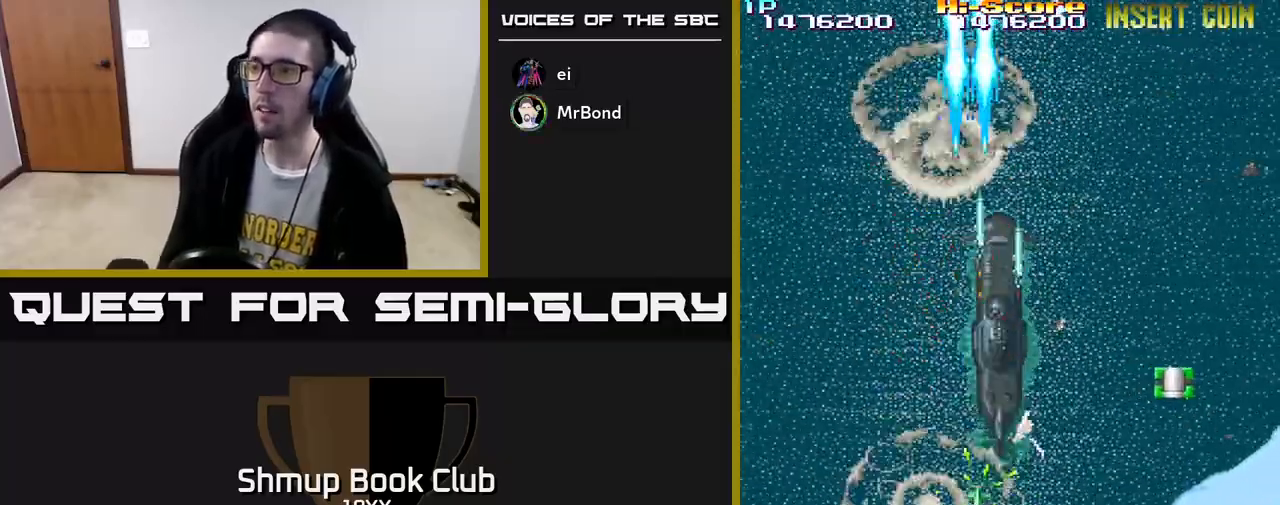
{"buttons": ["R2", "DPAD_RIGHT"], "left_stick": "center", "right_stick": "center", "events": [[33, "DPAD_UP", "up"], [67, "DPAD_RIGHT", "down"], [83, "DPAD_DOWN", "down"], [233, "DPAD_DOWN", "up"]]}
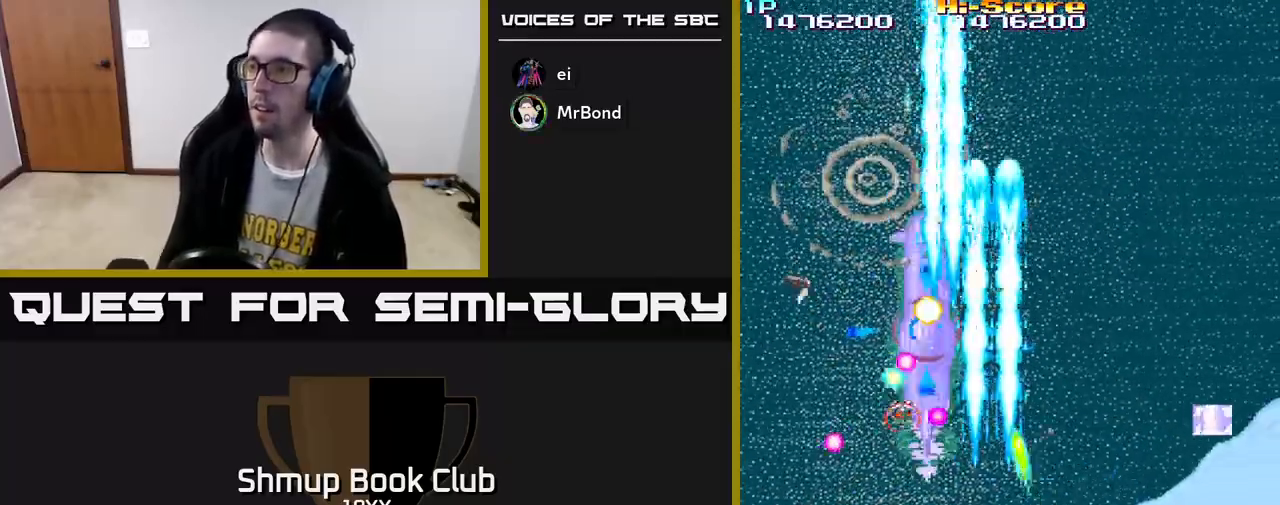
{"buttons": ["R2"], "left_stick": "center", "right_stick": "center", "events": [[17, "DPAD_RIGHT", "up"], [83, "DPAD_DOWN", "down"], [183, "DPAD_RIGHT", "down"], [217, "DPAD_RIGHT", "up"], [283, "DPAD_DOWN", "up"]]}
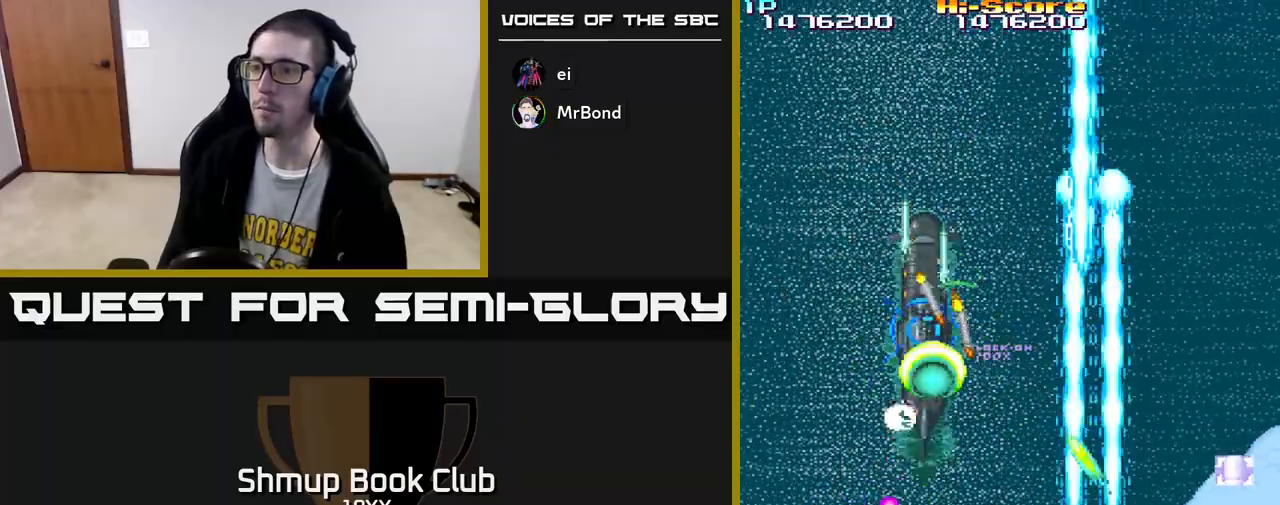
{"buttons": ["R2", "DPAD_LEFT"], "left_stick": "center", "right_stick": "center", "events": [[50, "DPAD_DOWN", "down"], [217, "DPAD_LEFT", "down"], [233, "DPAD_DOWN", "up"], [283, "DPAD_LEFT", "up"], [350, "DPAD_LEFT", "down"]]}
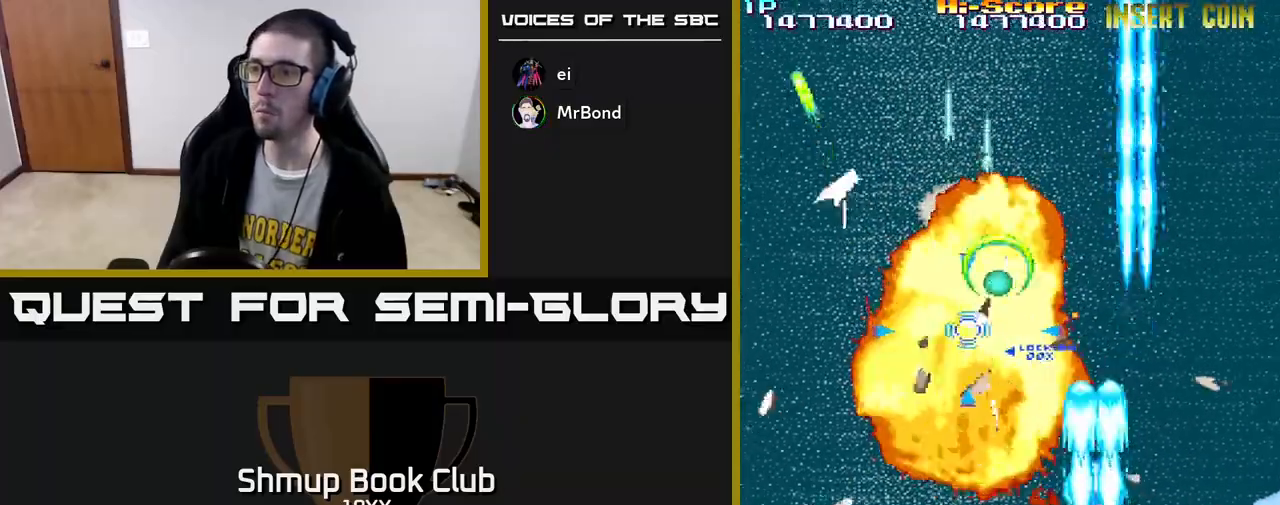
{"buttons": ["R2"], "left_stick": "center", "right_stick": "center", "events": [[150, "DPAD_UP", "down"], [233, "DPAD_LEFT", "up"], [467, "DPAD_UP", "up"]]}
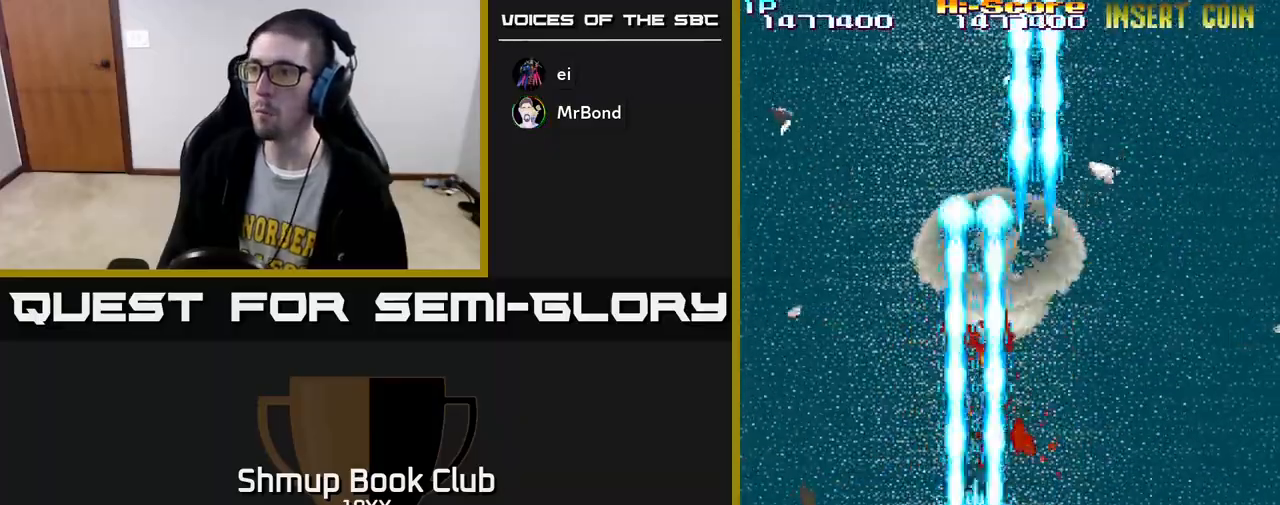
{"buttons": ["R2", "DPAD_RIGHT"], "left_stick": "center", "right_stick": "center", "events": [[50, "DPAD_DOWN", "down"], [183, "DPAD_DOWN", "up"], [250, "DPAD_UP", "down"], [367, "DPAD_RIGHT", "down"], [383, "DPAD_UP", "up"]]}
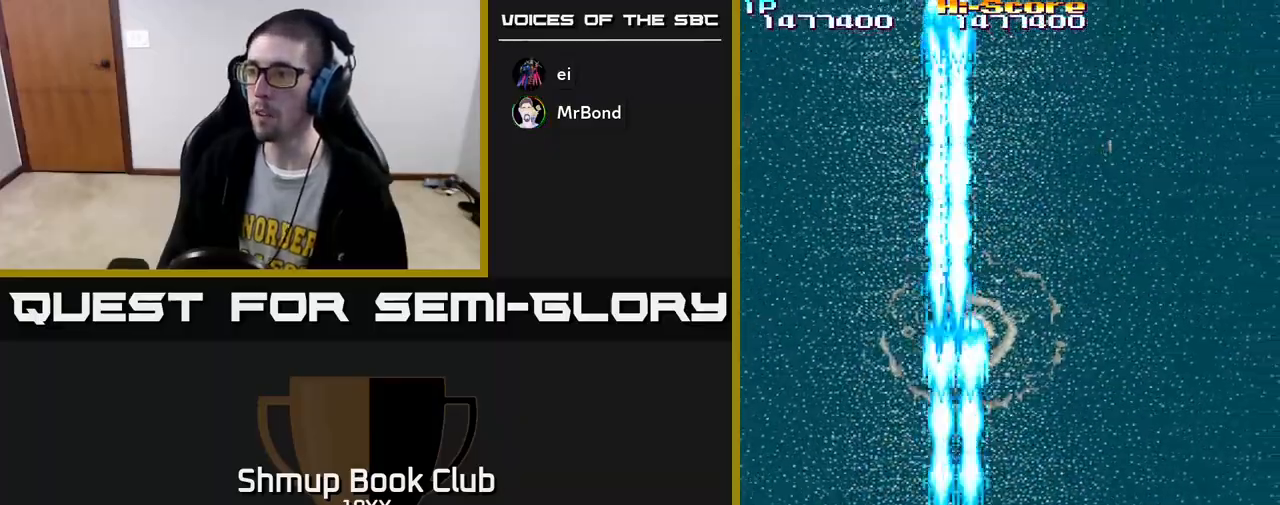
{"buttons": ["R2", "DPAD_LEFT"], "left_stick": "center", "right_stick": "center", "events": [[367, "DPAD_RIGHT", "up"], [400, "DPAD_LEFT", "down"]]}
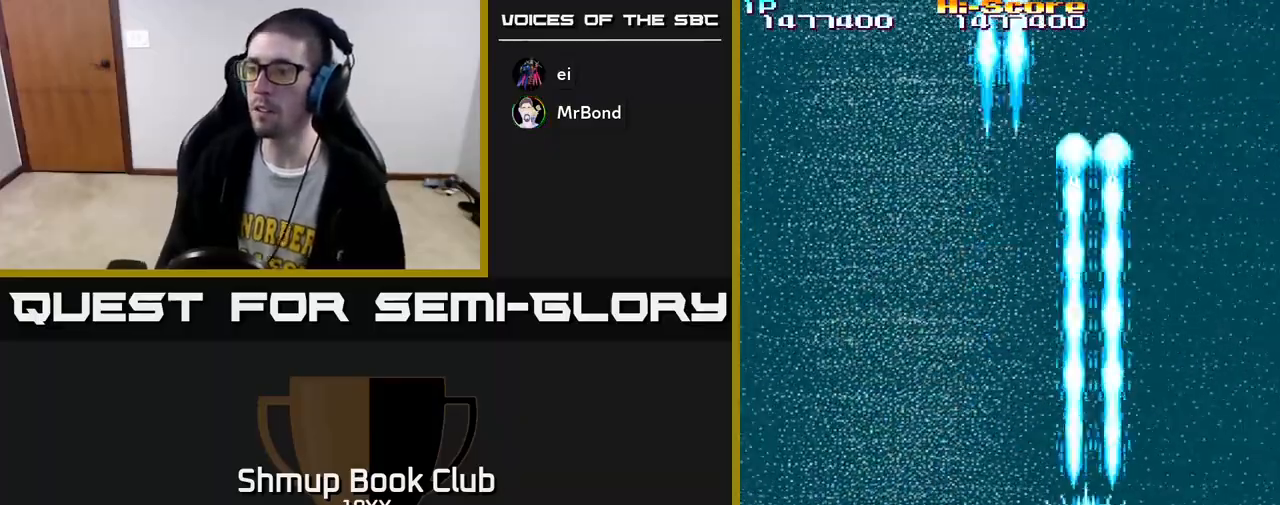
{"buttons": ["R2", "DPAD_LEFT"], "left_stick": "center", "right_stick": "center", "events": []}
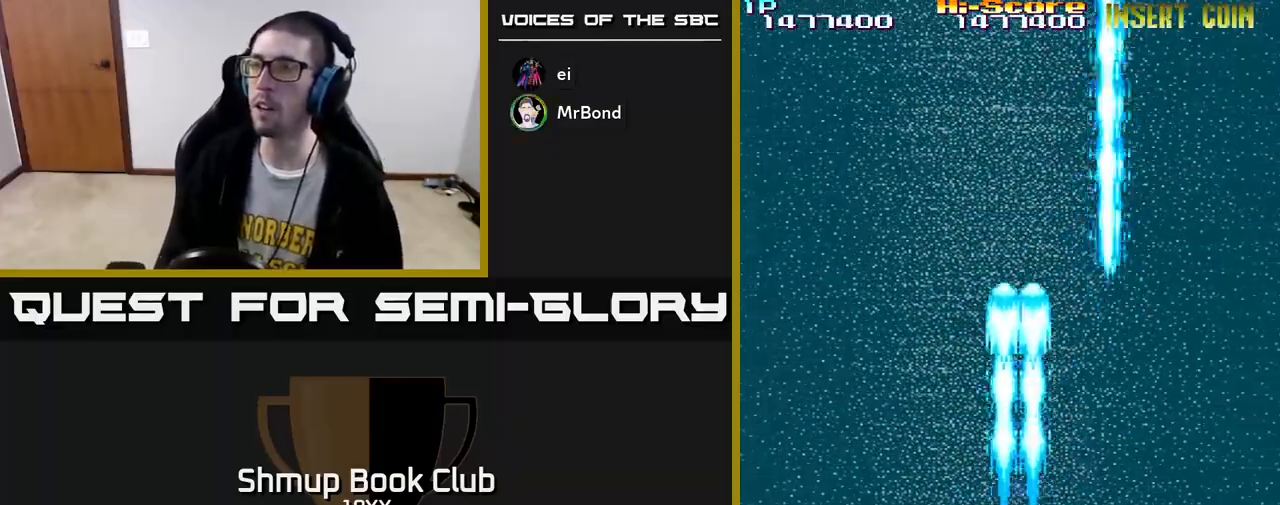
{"buttons": ["R2", "DPAD_RIGHT"], "left_stick": "center", "right_stick": "center", "events": [[150, "DPAD_LEFT", "up"], [450, "DPAD_RIGHT", "down"]]}
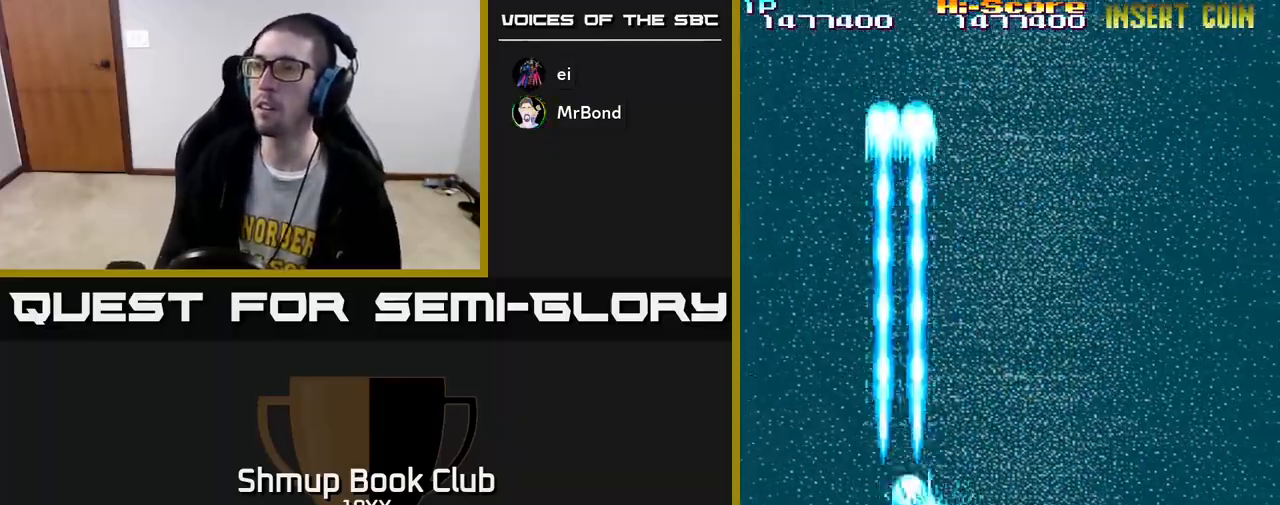
{"buttons": ["R2"], "left_stick": "center", "right_stick": "center", "events": [[117, "DPAD_RIGHT", "up"]]}
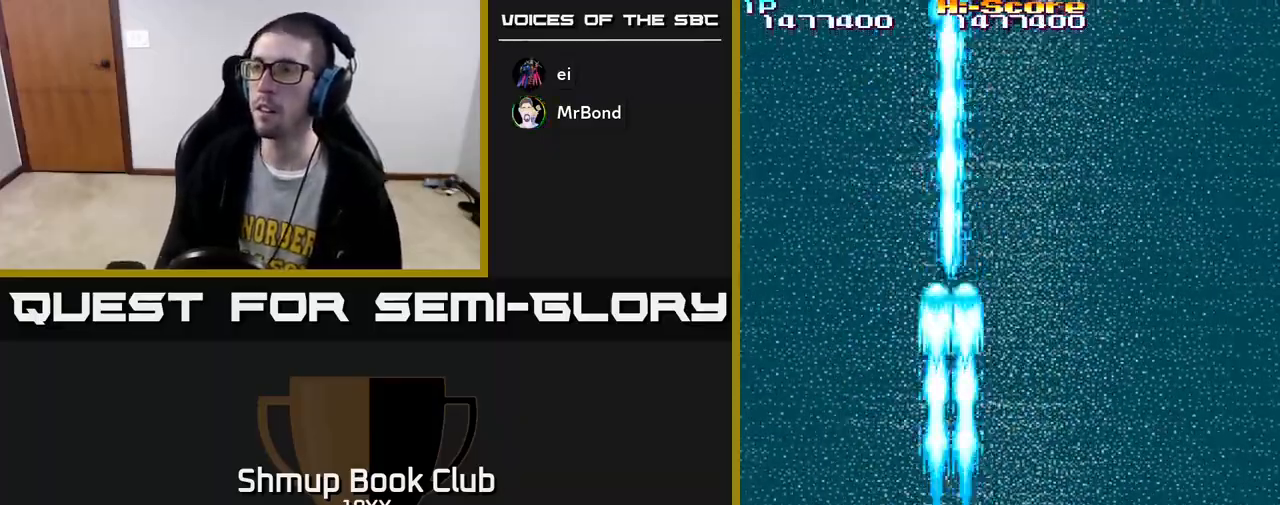
{"buttons": ["A", "R2", "DPAD_UP", "DPAD_RIGHT"], "left_stick": "center", "right_stick": "center", "events": [[283, "A", "down"], [283, "DPAD_UP", "down"], [350, "DPAD_RIGHT", "down"]]}